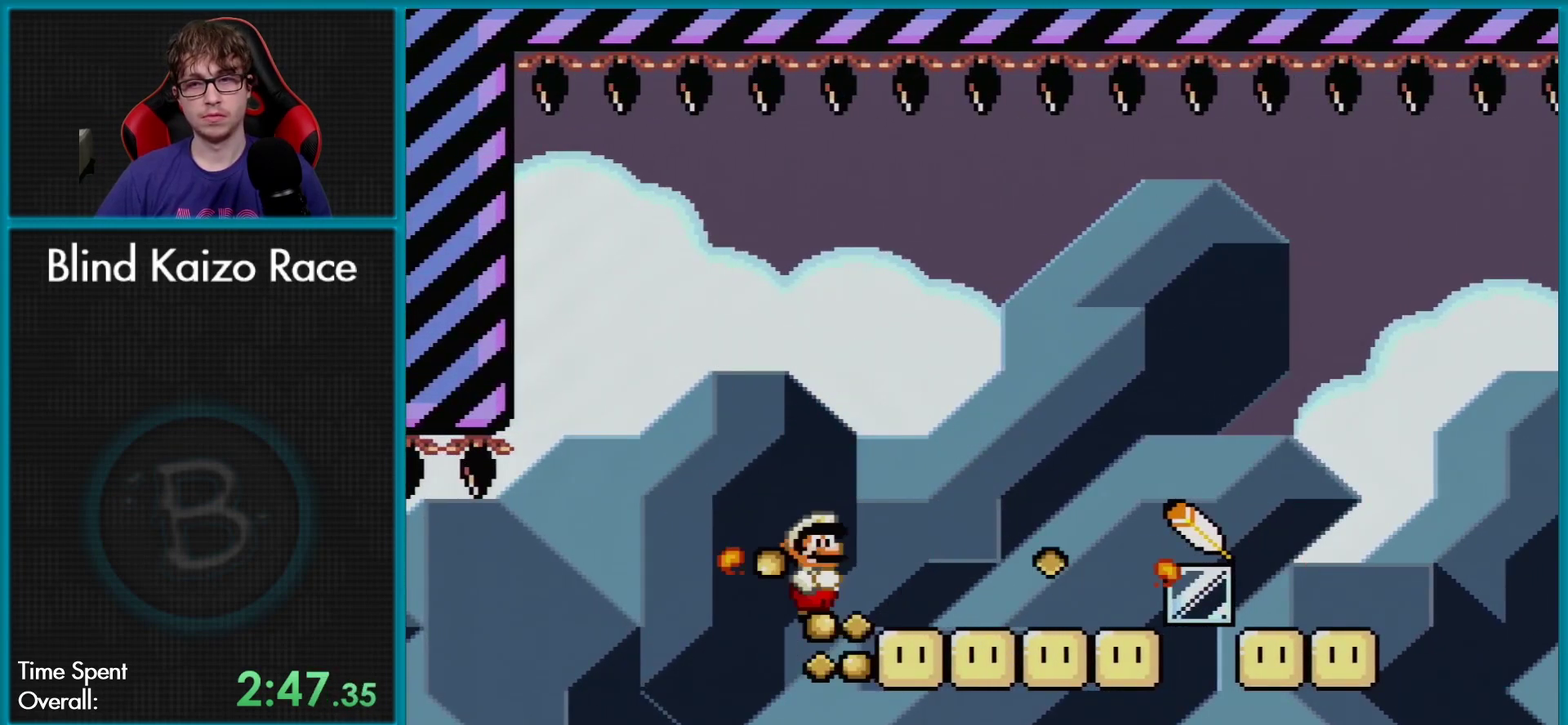
Gameplay with a controller (Nintendo layout); each line is a JSON object with the inputs held at the frame after it. "events" lists button and stick changes between this image and that frame as [ms after this image, input, new state], when the widget could be followed in between. Not read: L3 R3.
{"buttons": ["A", "X"], "events": [[83, "DPAD_RIGHT", "up"], [383, "DPAD_RIGHT", "down"], [500, "DPAD_RIGHT", "up"]]}
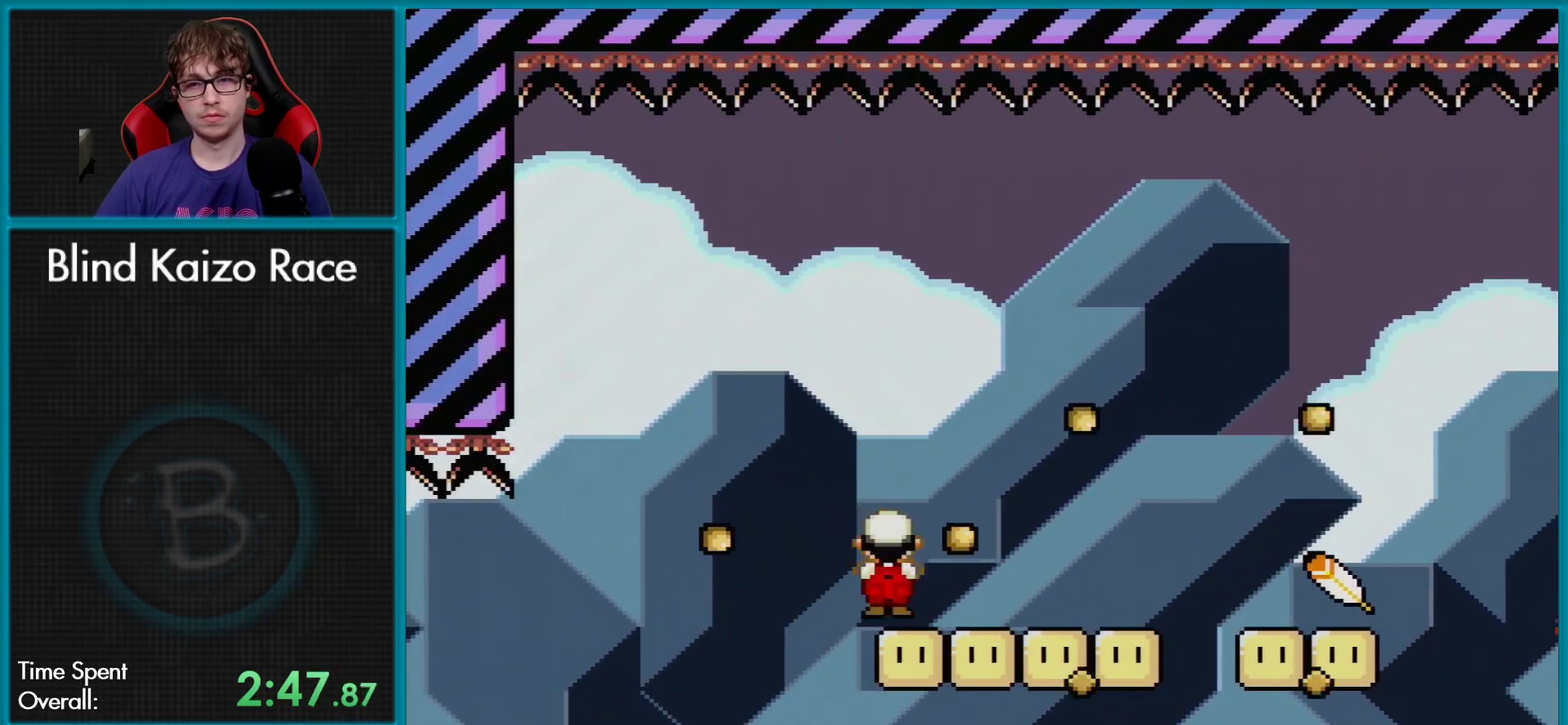
{"buttons": ["A", "X"], "events": [[184, "DPAD_LEFT", "down"], [200, "DPAD_UP", "down"], [317, "DPAD_LEFT", "up"], [317, "DPAD_RIGHT", "down"], [317, "DPAD_UP", "up"], [501, "DPAD_RIGHT", "up"]]}
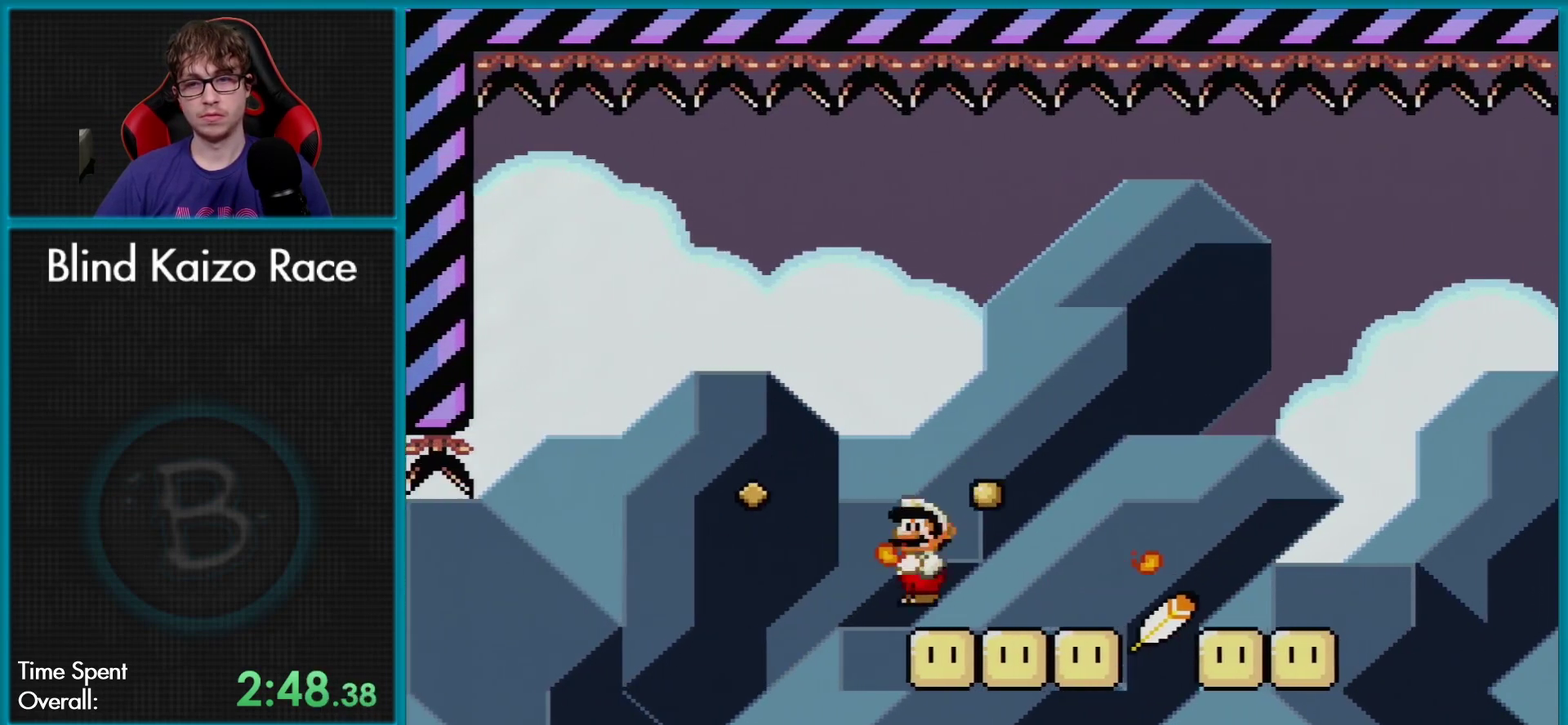
{"buttons": ["A", "X"], "events": [[300, "DPAD_LEFT", "down"], [400, "DPAD_LEFT", "up"]]}
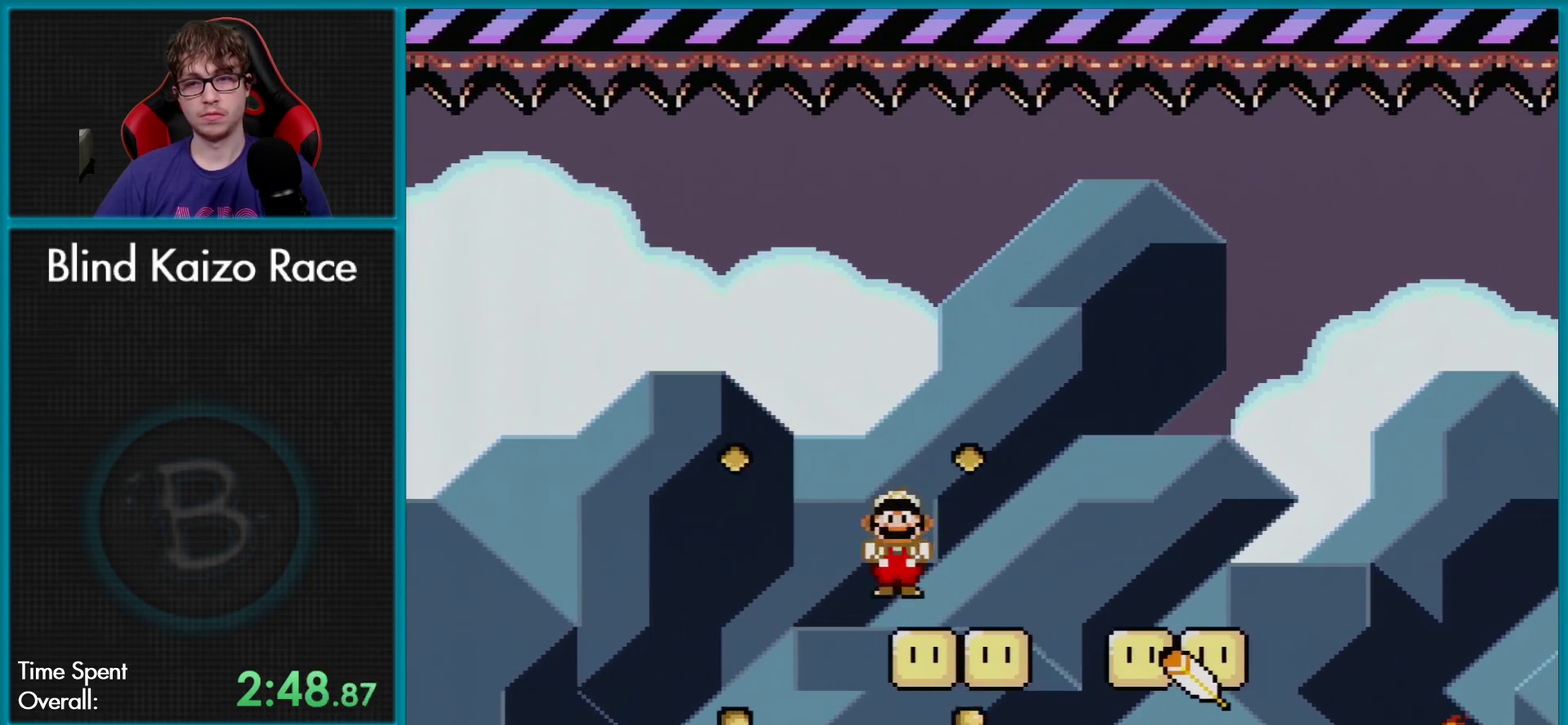
{"buttons": ["A", "X"], "events": [[17, "DPAD_RIGHT", "down"], [117, "DPAD_RIGHT", "up"], [384, "DPAD_RIGHT", "down"], [467, "DPAD_RIGHT", "up"]]}
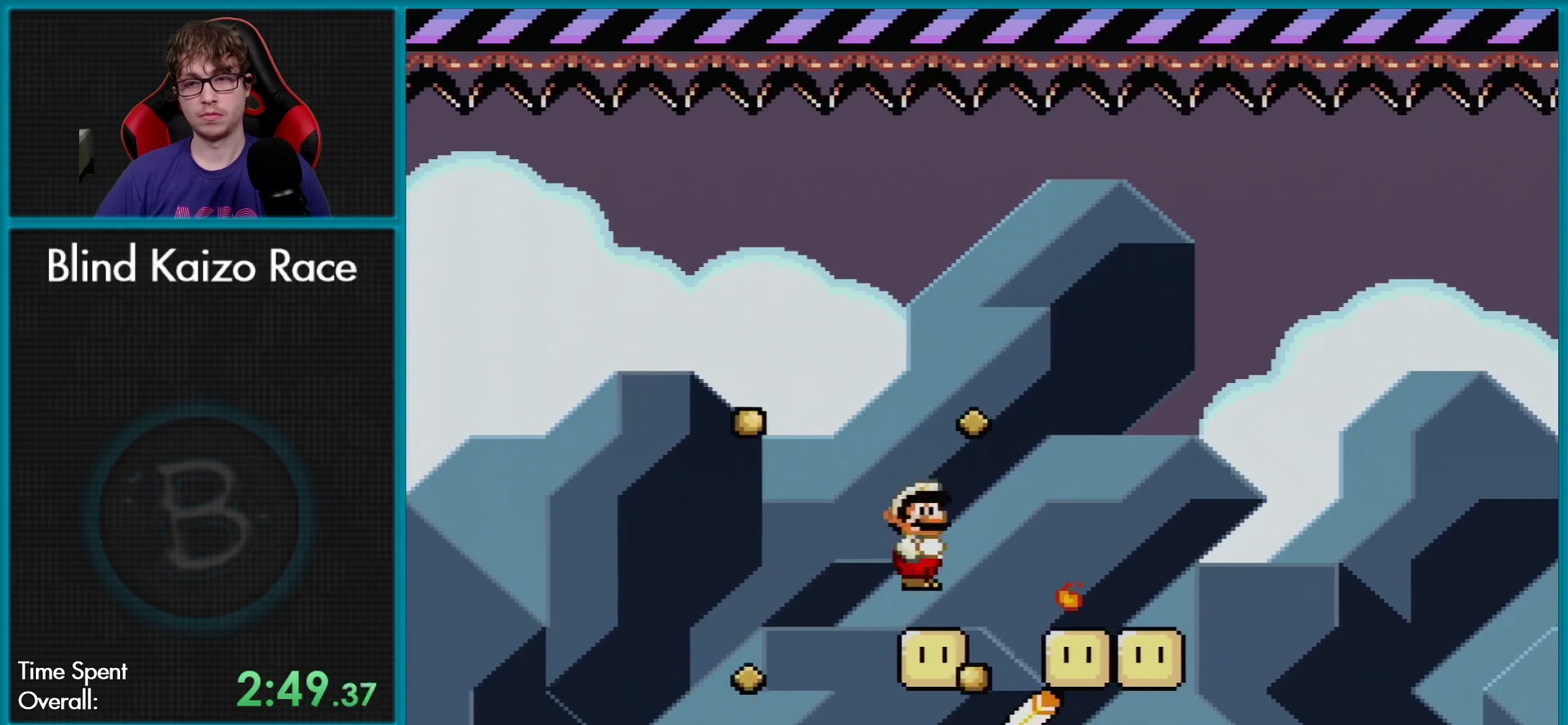
{"buttons": ["A", "X", "DPAD_LEFT"], "events": [[183, "DPAD_RIGHT", "down"], [383, "DPAD_RIGHT", "up"], [400, "DPAD_LEFT", "down"]]}
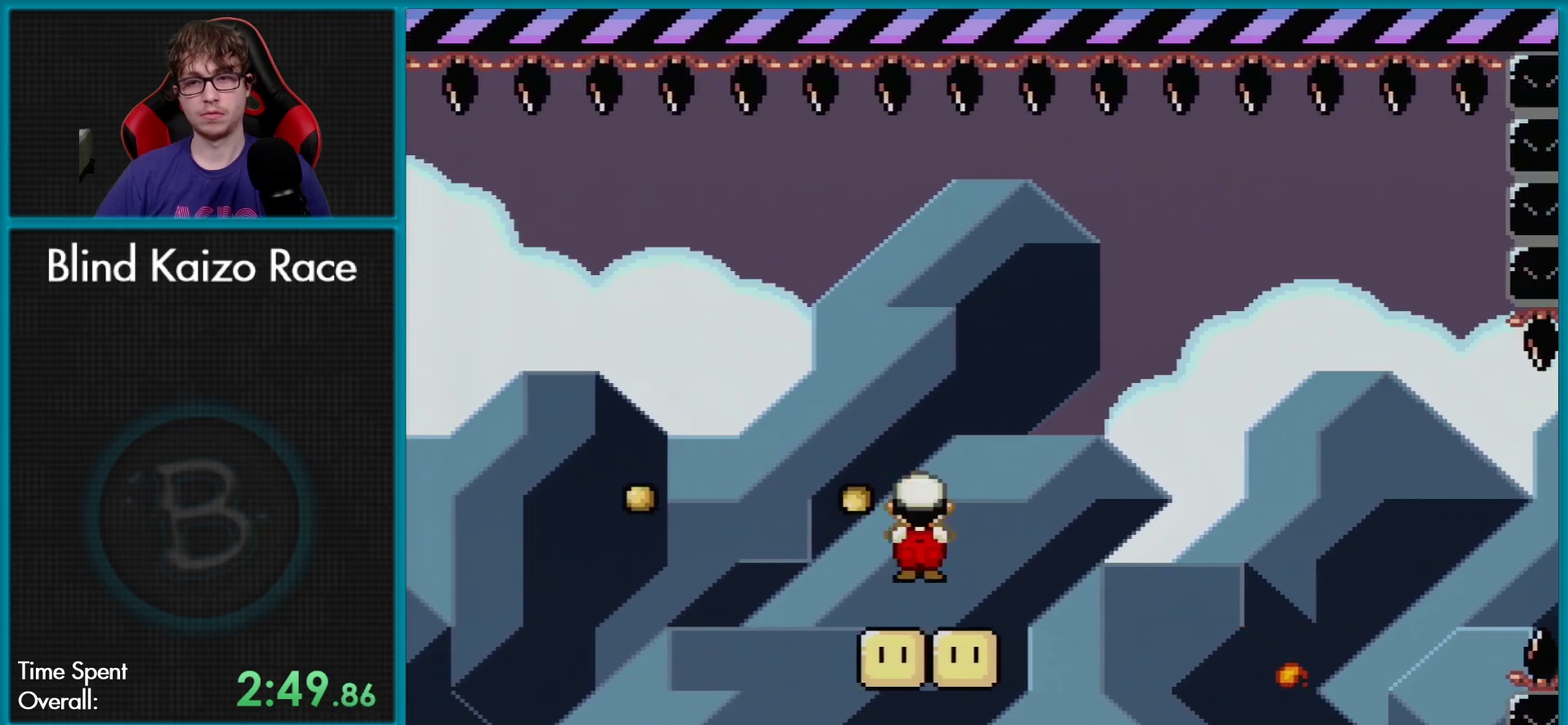
{"buttons": ["A", "X"], "events": [[117, "DPAD_LEFT", "up"], [184, "DPAD_RIGHT", "down"], [334, "DPAD_RIGHT", "up"]]}
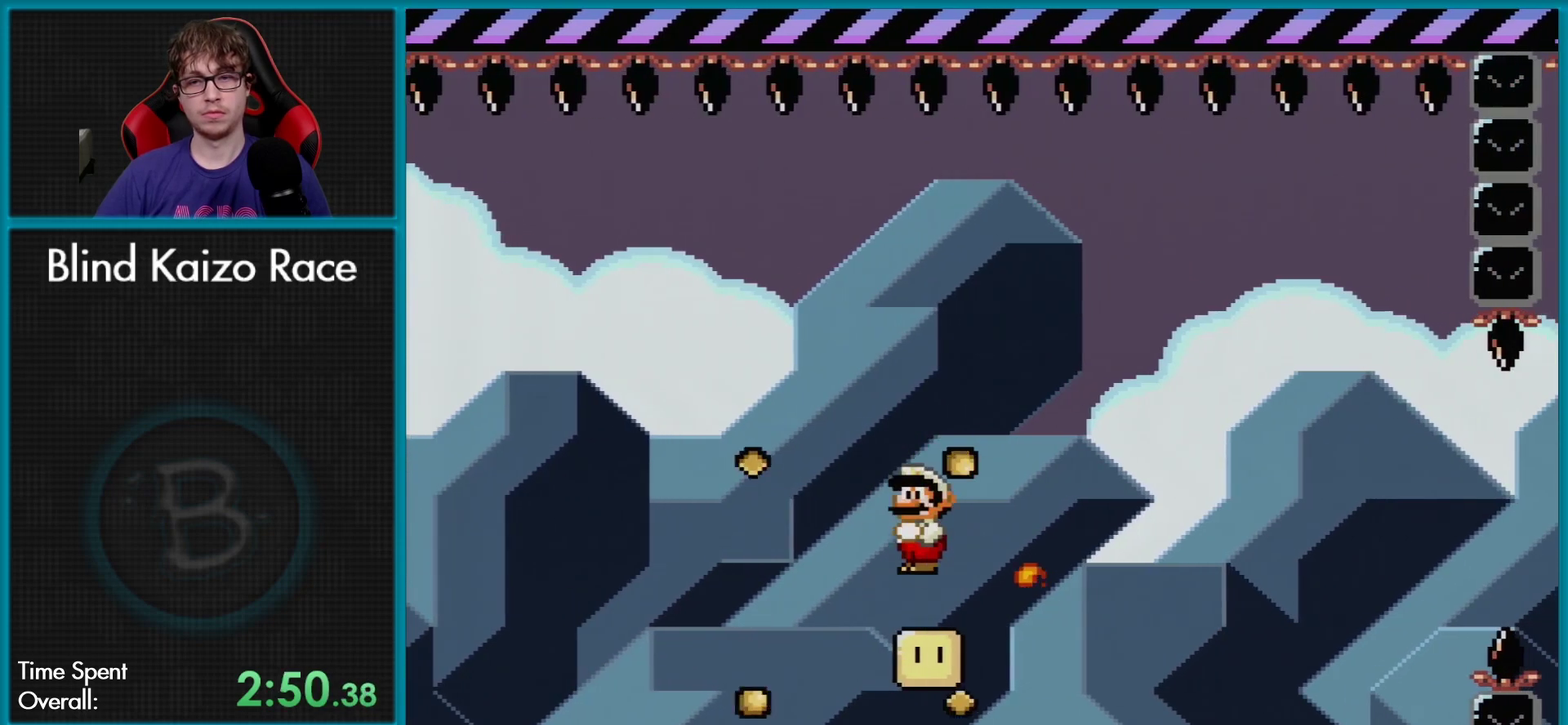
{"buttons": ["A", "X", "DPAD_RIGHT"], "events": [[83, "DPAD_RIGHT", "down"]]}
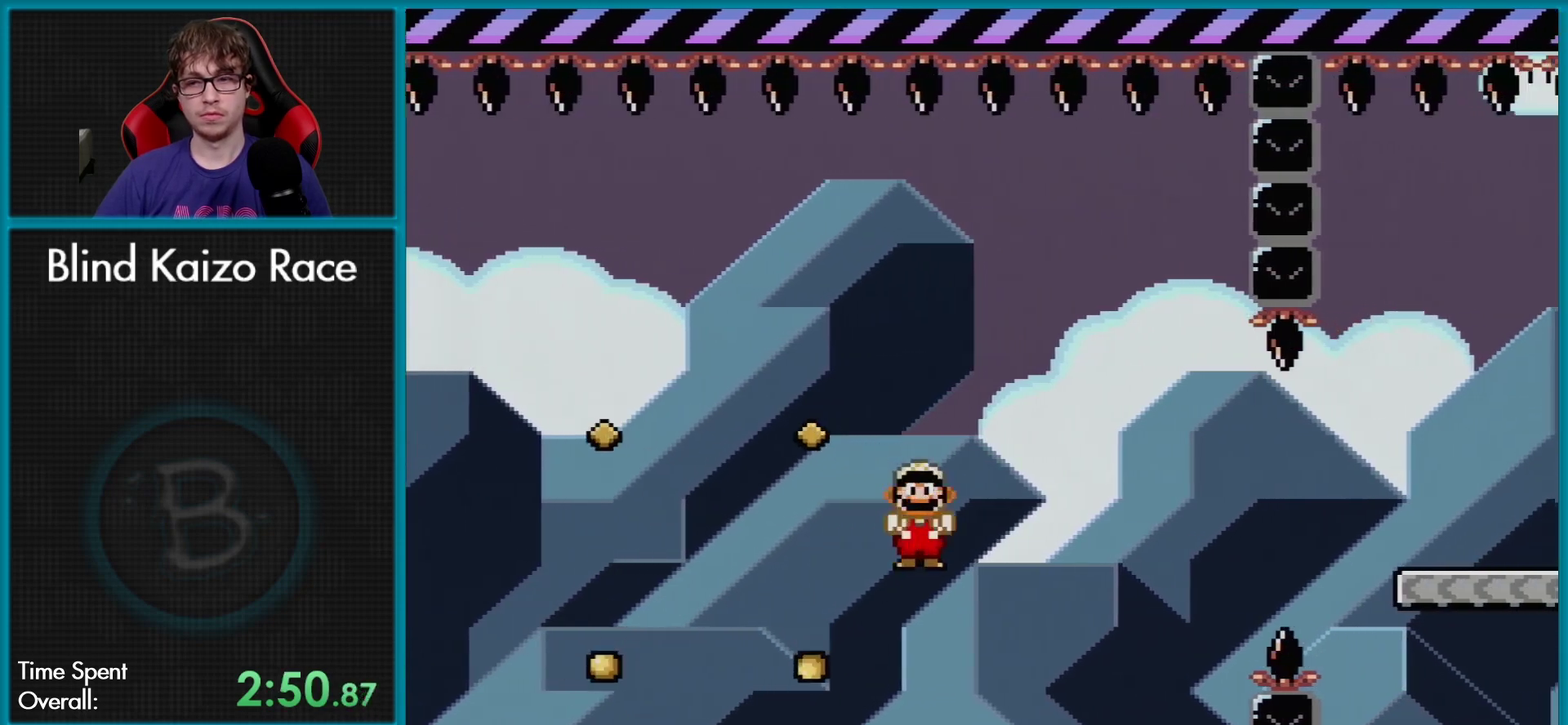
{"buttons": ["X", "DPAD_RIGHT"], "events": [[217, "DPAD_RIGHT", "up"], [217, "DPAD_UP", "down"], [234, "DPAD_LEFT", "down"], [284, "DPAD_LEFT", "up"], [301, "DPAD_RIGHT", "down"], [301, "DPAD_UP", "up"], [417, "A", "up"]]}
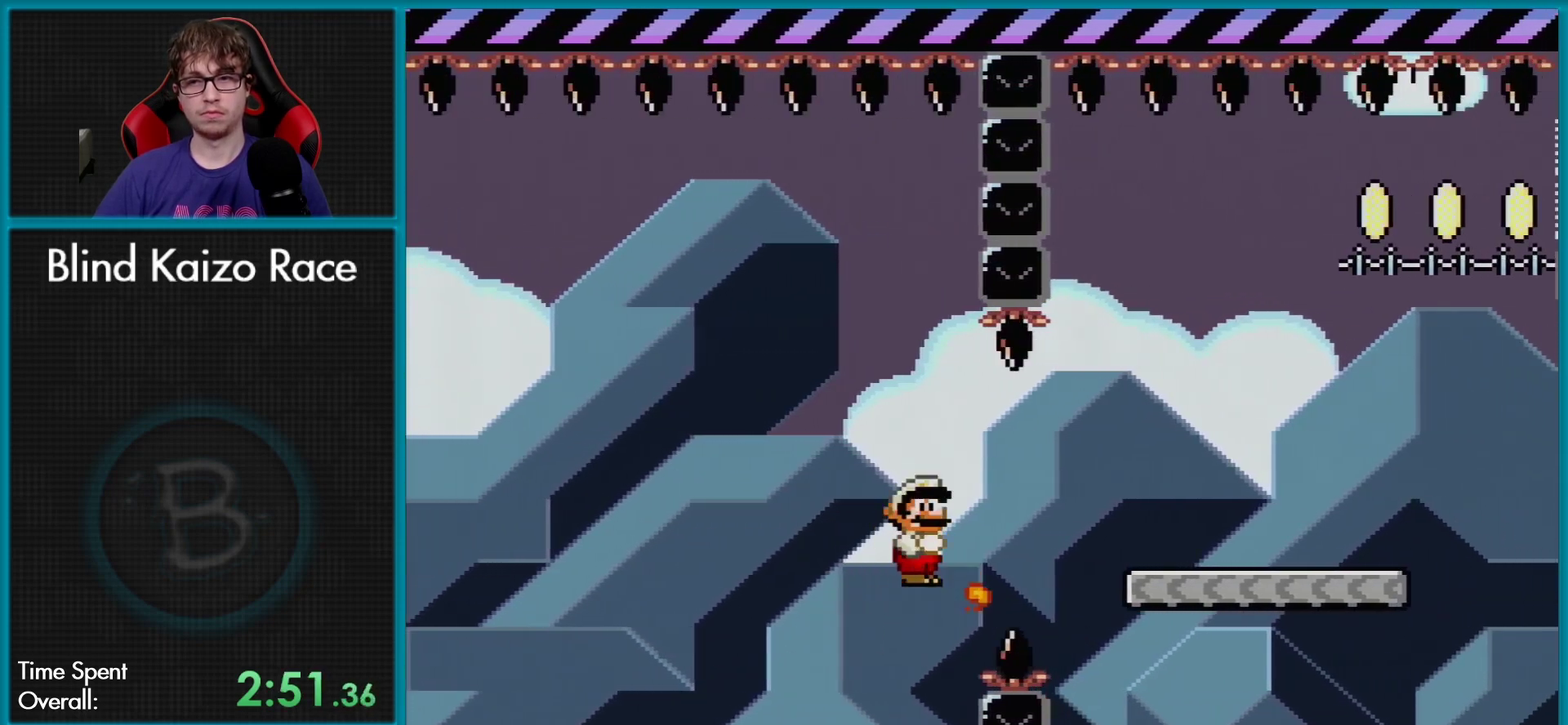
{"buttons": ["Y", "DPAD_RIGHT"], "events": [[16, "A", "down"], [367, "A", "up"], [367, "Y", "down"], [400, "X", "up"]]}
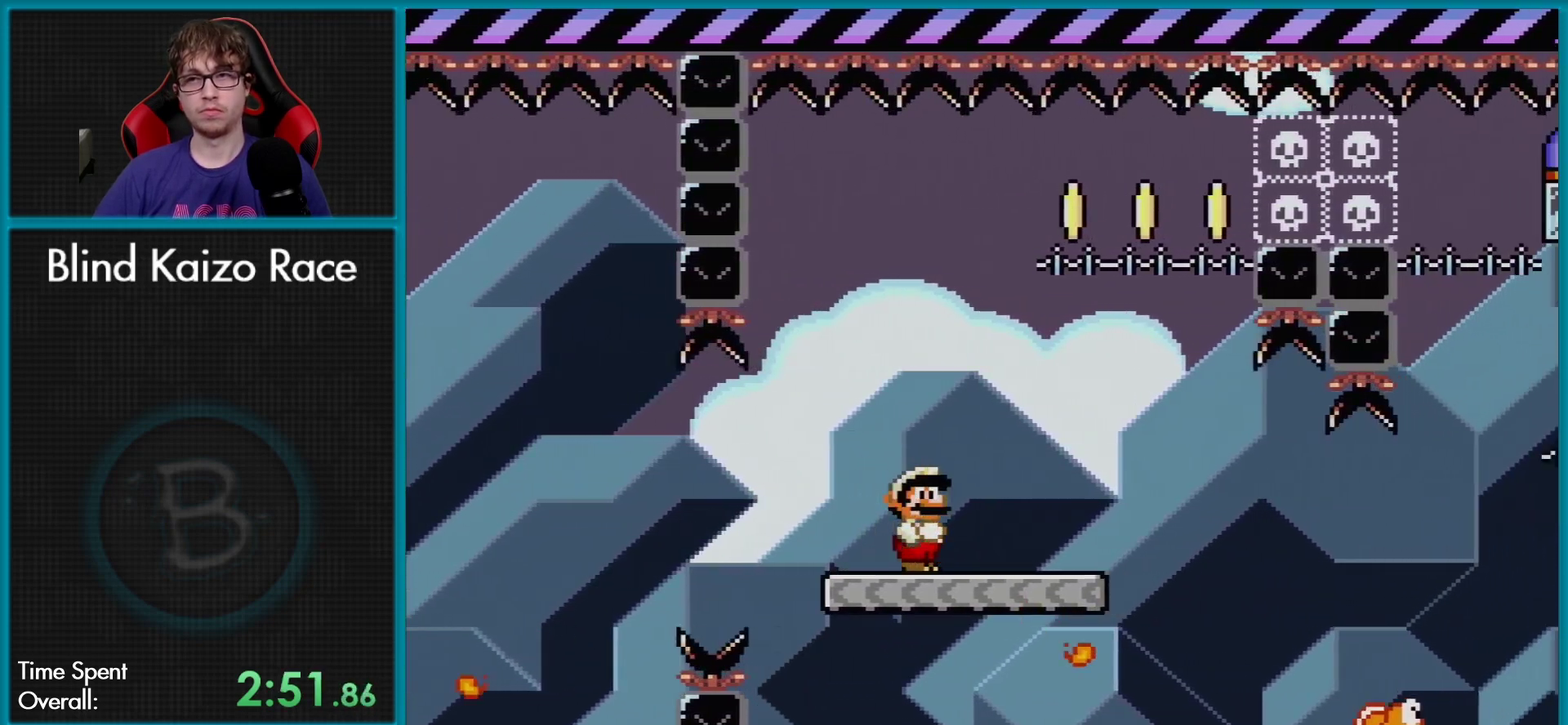
{"buttons": ["B", "Y", "DPAD_RIGHT"], "events": [[167, "B", "down"], [184, "DPAD_UP", "down"], [200, "DPAD_RIGHT", "up"], [217, "DPAD_LEFT", "down"], [234, "DPAD_UP", "up"], [301, "DPAD_UP", "down"], [367, "DPAD_LEFT", "up"], [367, "DPAD_RIGHT", "down"], [367, "DPAD_UP", "up"]]}
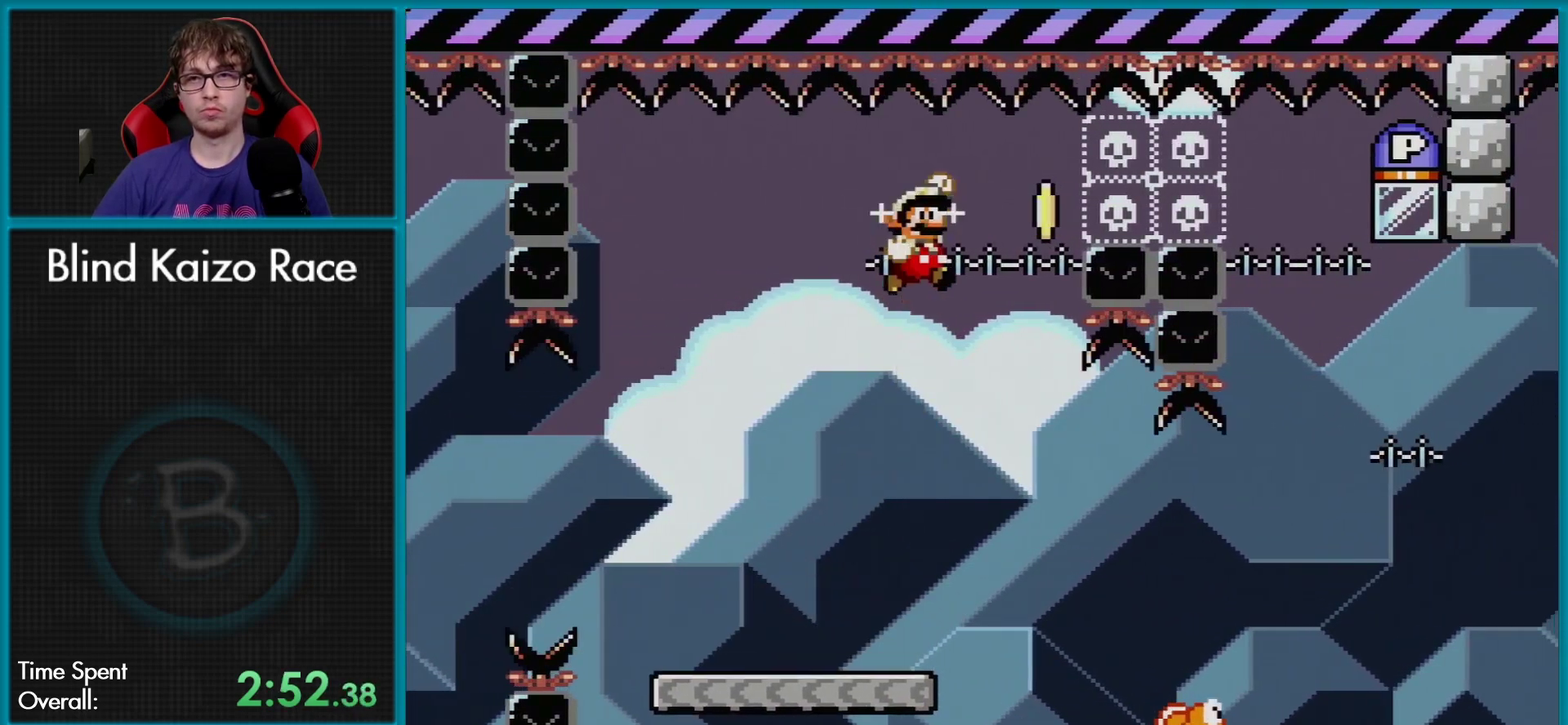
{"buttons": ["B", "Y", "DPAD_RIGHT"], "events": [[16, "Y", "up"], [33, "DPAD_RIGHT", "up"], [133, "Y", "down"], [267, "DPAD_LEFT", "down"], [350, "DPAD_LEFT", "up"], [350, "DPAD_RIGHT", "down"]]}
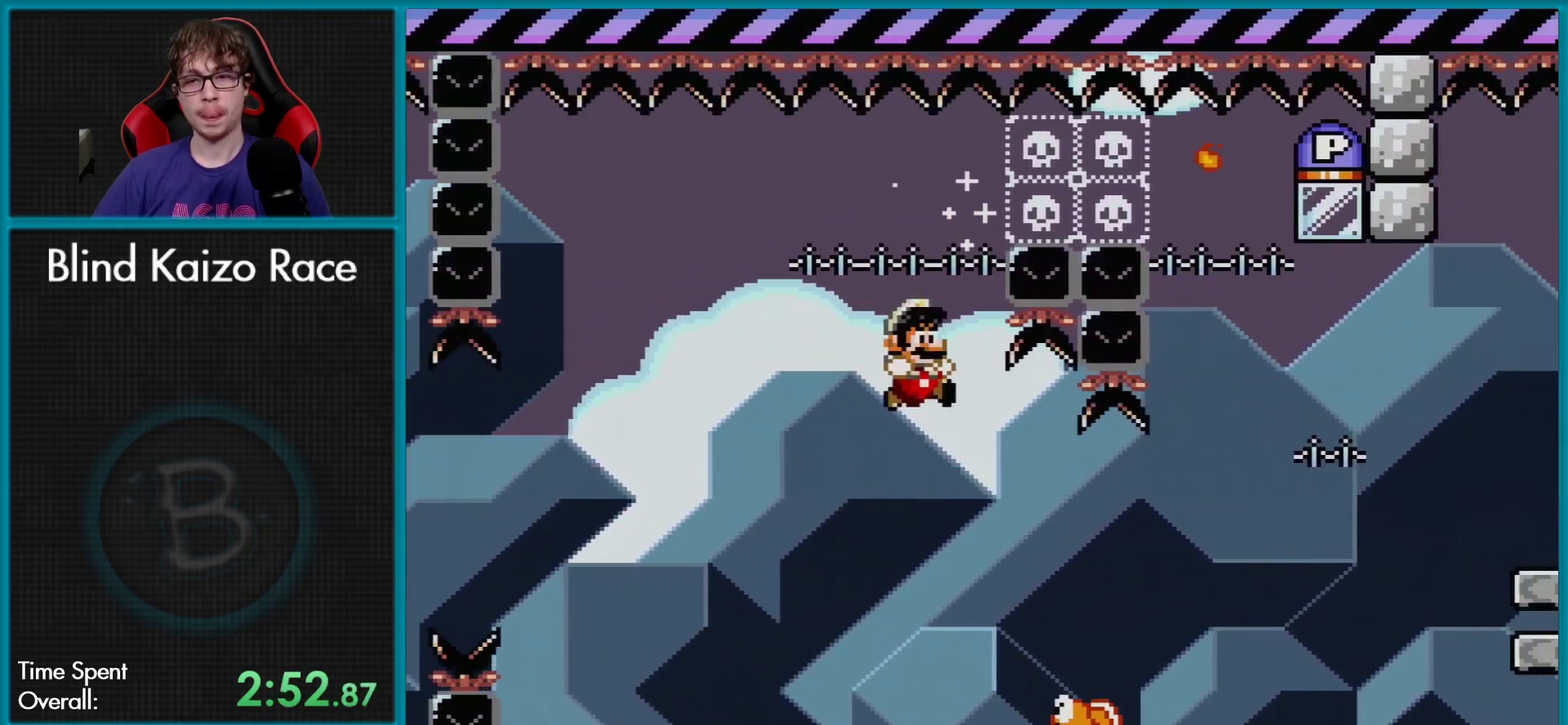
{"buttons": ["B", "Y", "DPAD_RIGHT"], "events": []}
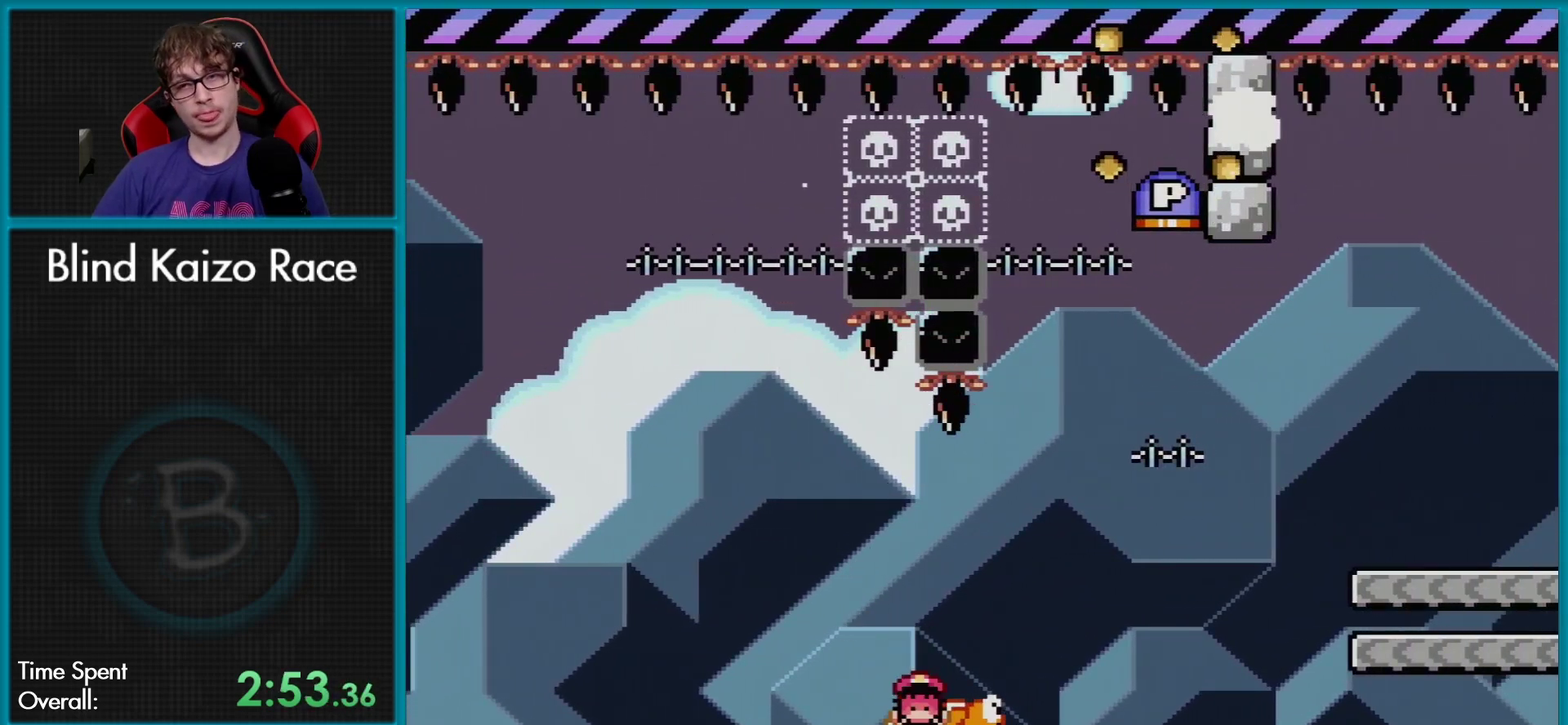
{"buttons": [], "events": [[383, "DPAD_RIGHT", "up"], [417, "B", "up"], [450, "Y", "up"]]}
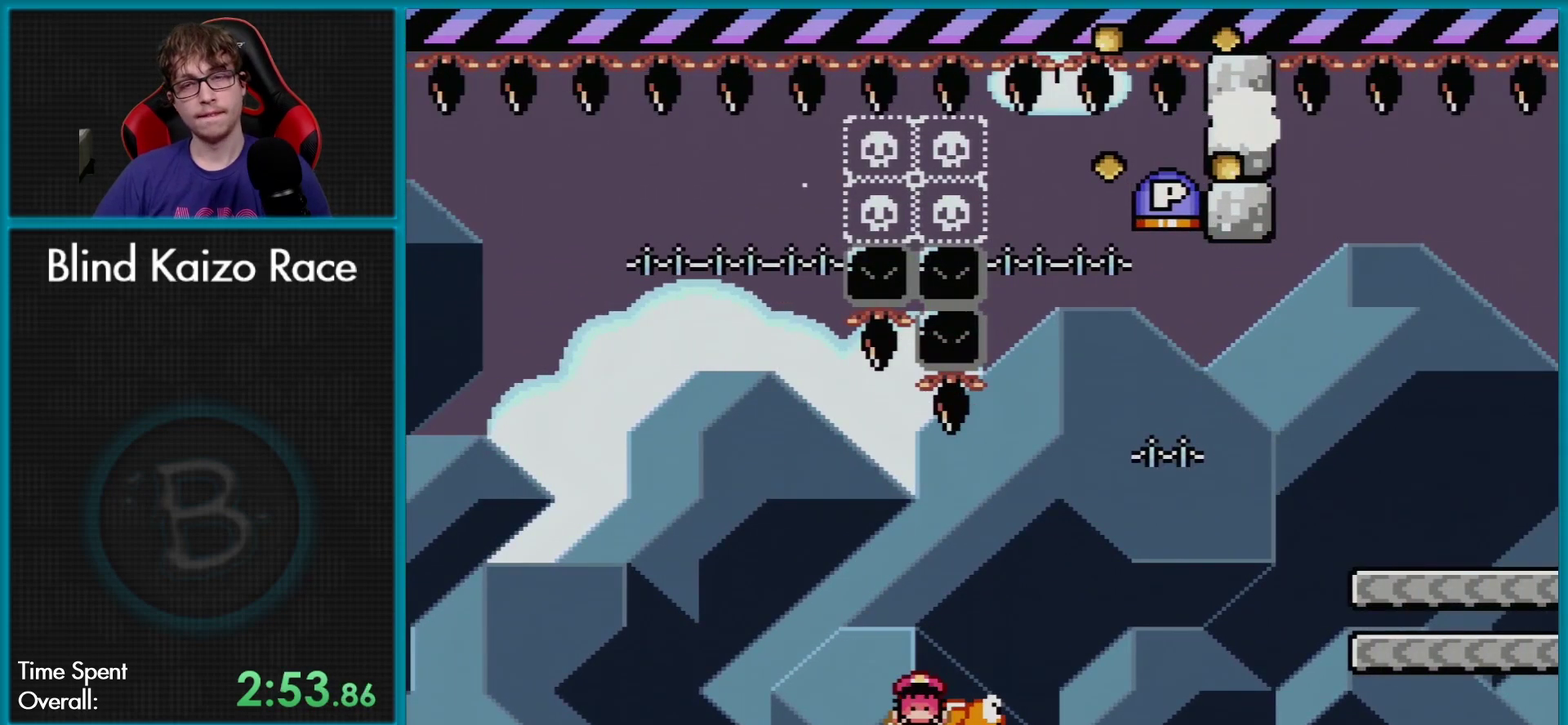
{"buttons": [], "events": [[67, "A", "down"], [200, "A", "up"], [301, "A", "down"], [451, "A", "up"]]}
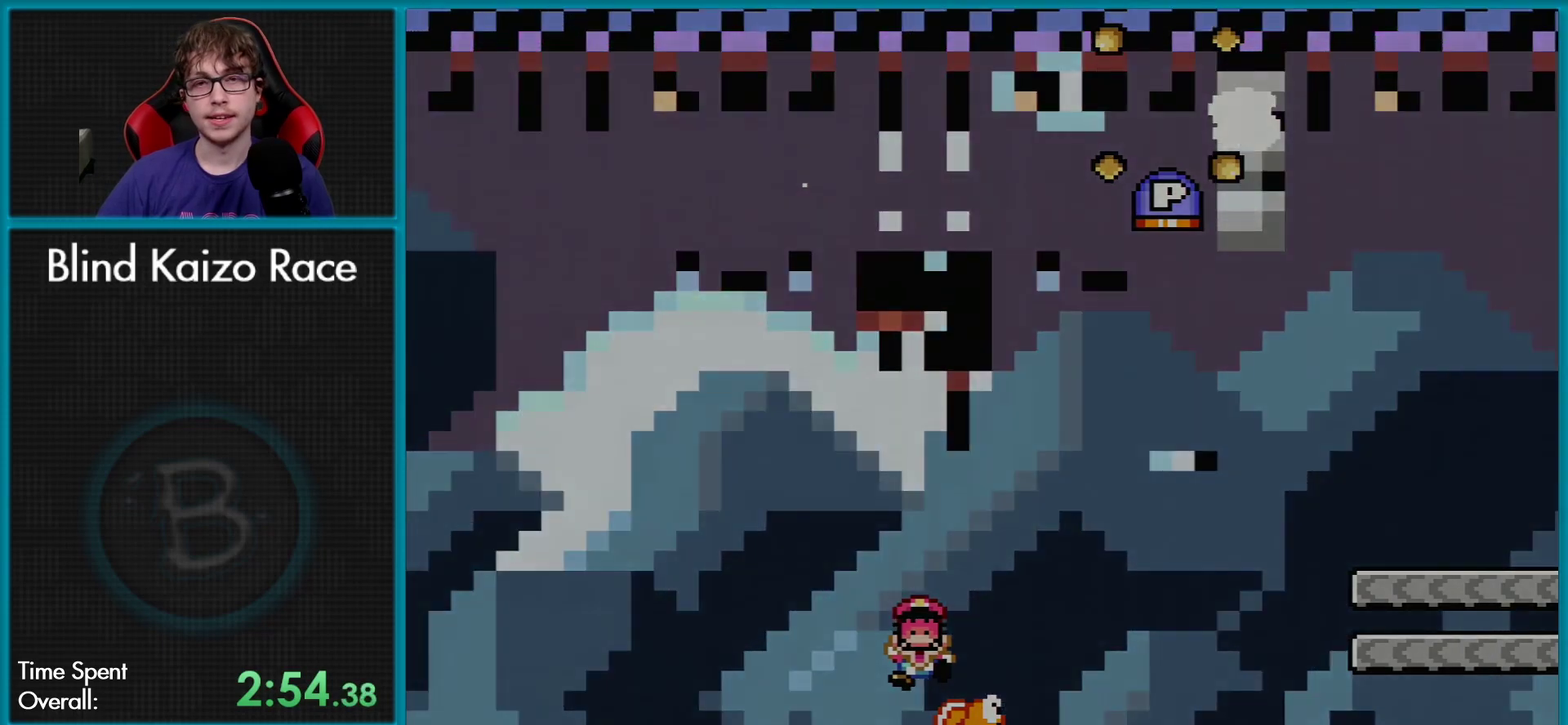
{"buttons": ["A"], "events": [[33, "A", "down"], [167, "A", "up"], [267, "A", "down"]]}
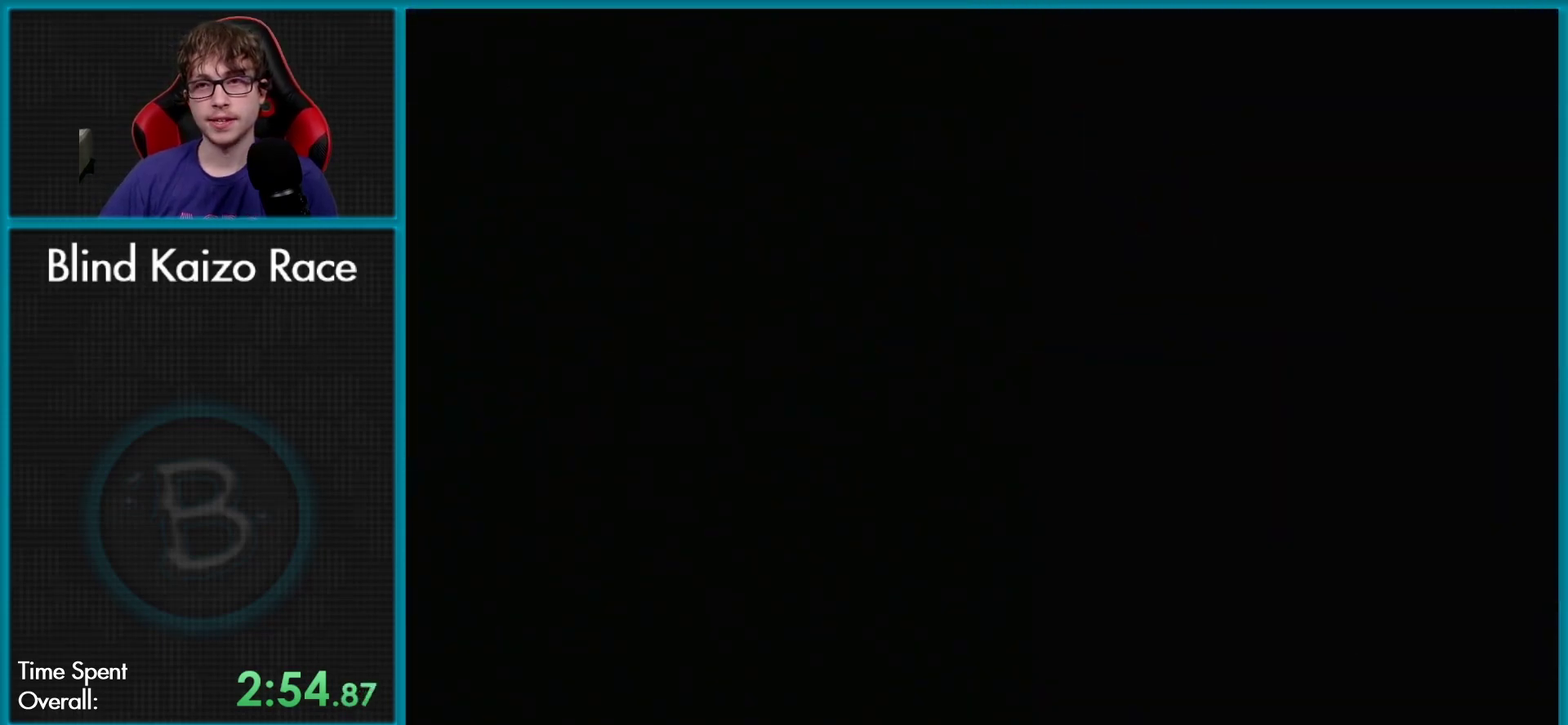
{"buttons": ["A"], "events": []}
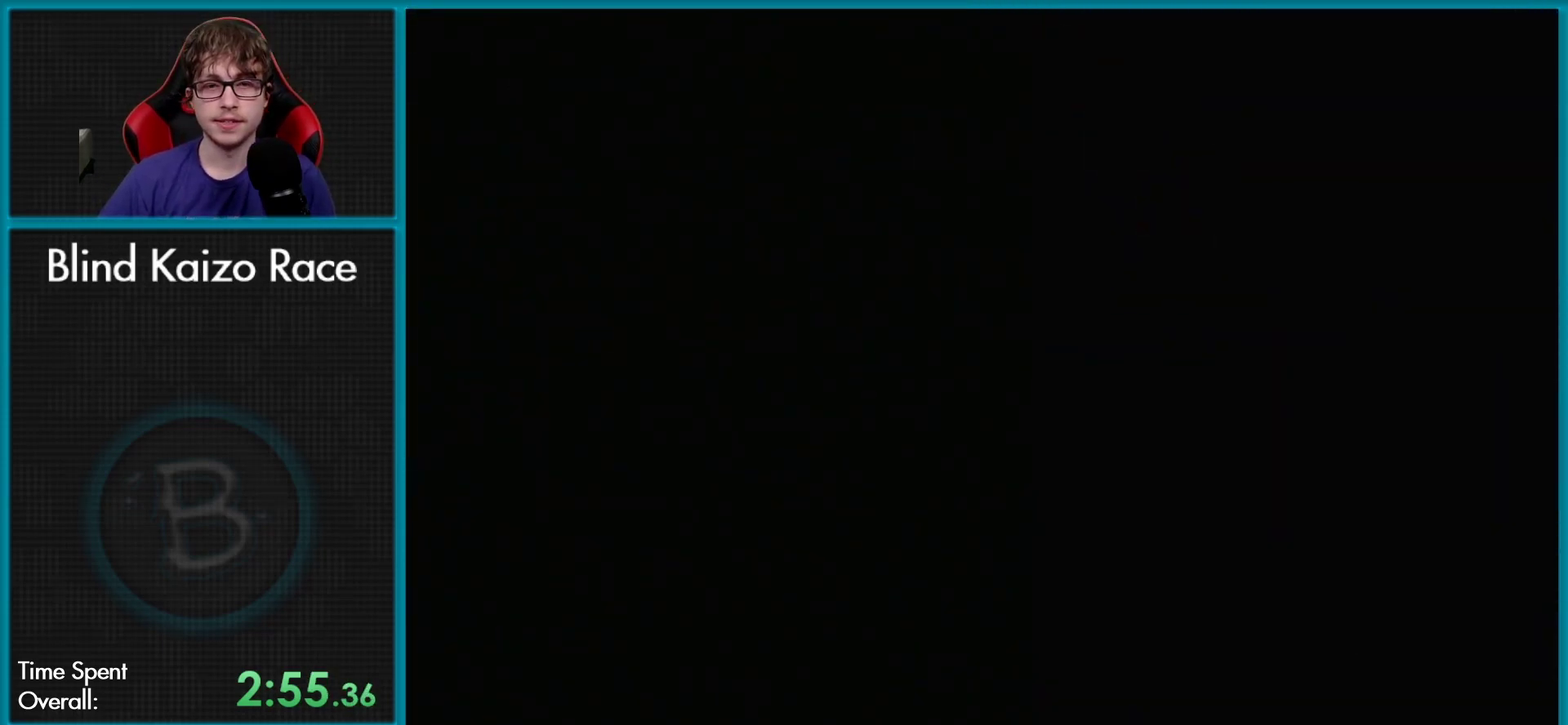
{"buttons": ["X", "DPAD_RIGHT"], "events": [[183, "A", "up"], [233, "DPAD_RIGHT", "down"], [233, "X", "down"]]}
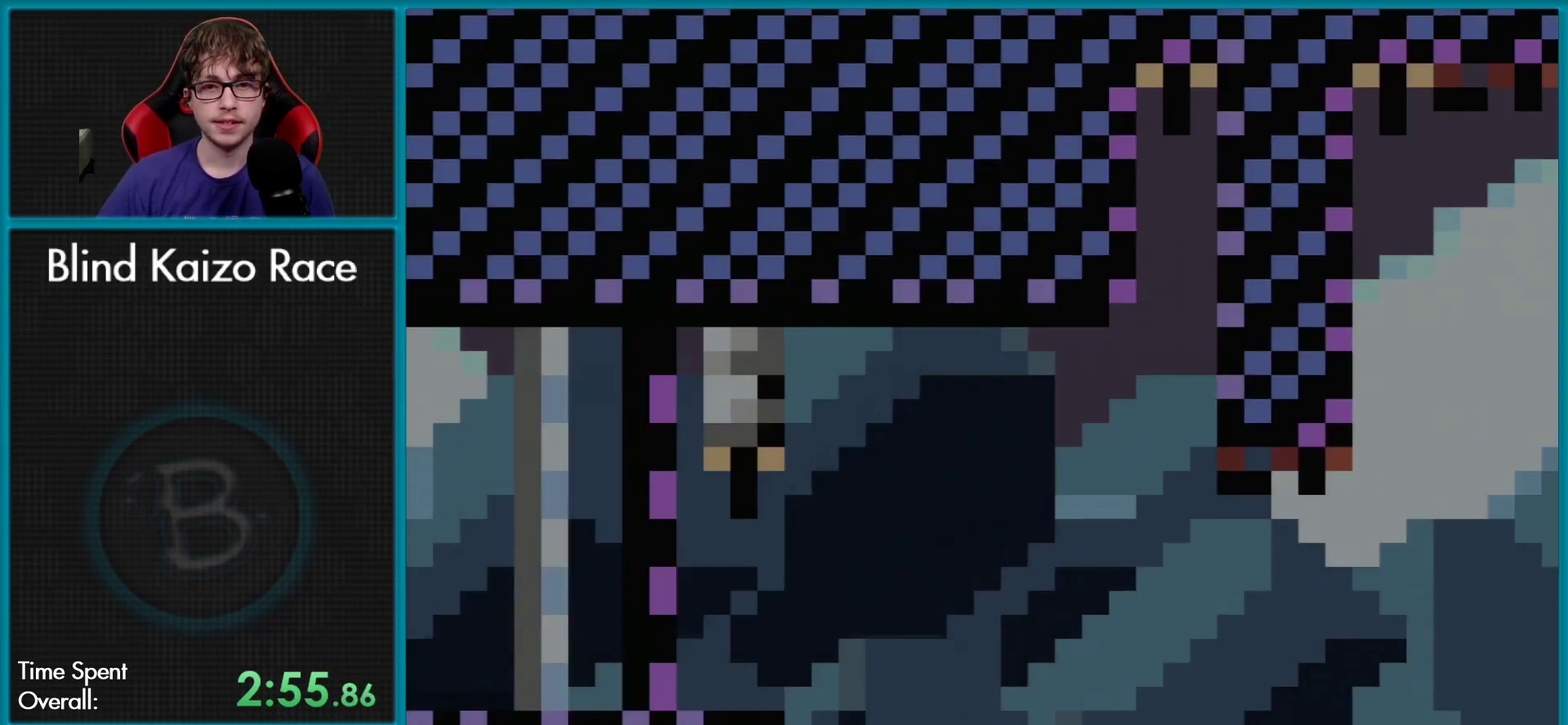
{"buttons": ["X", "DPAD_RIGHT"], "events": []}
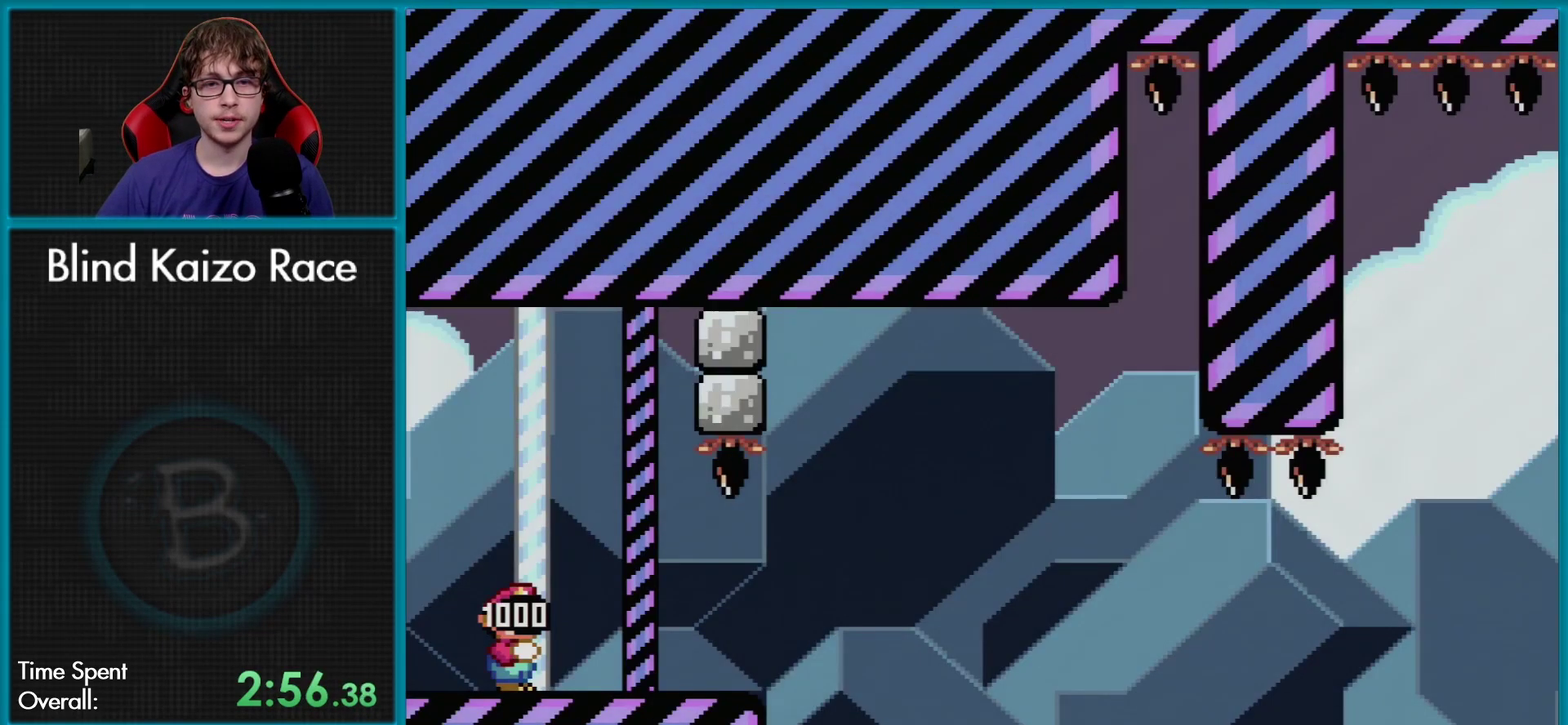
{"buttons": ["X", "DPAD_RIGHT"], "events": []}
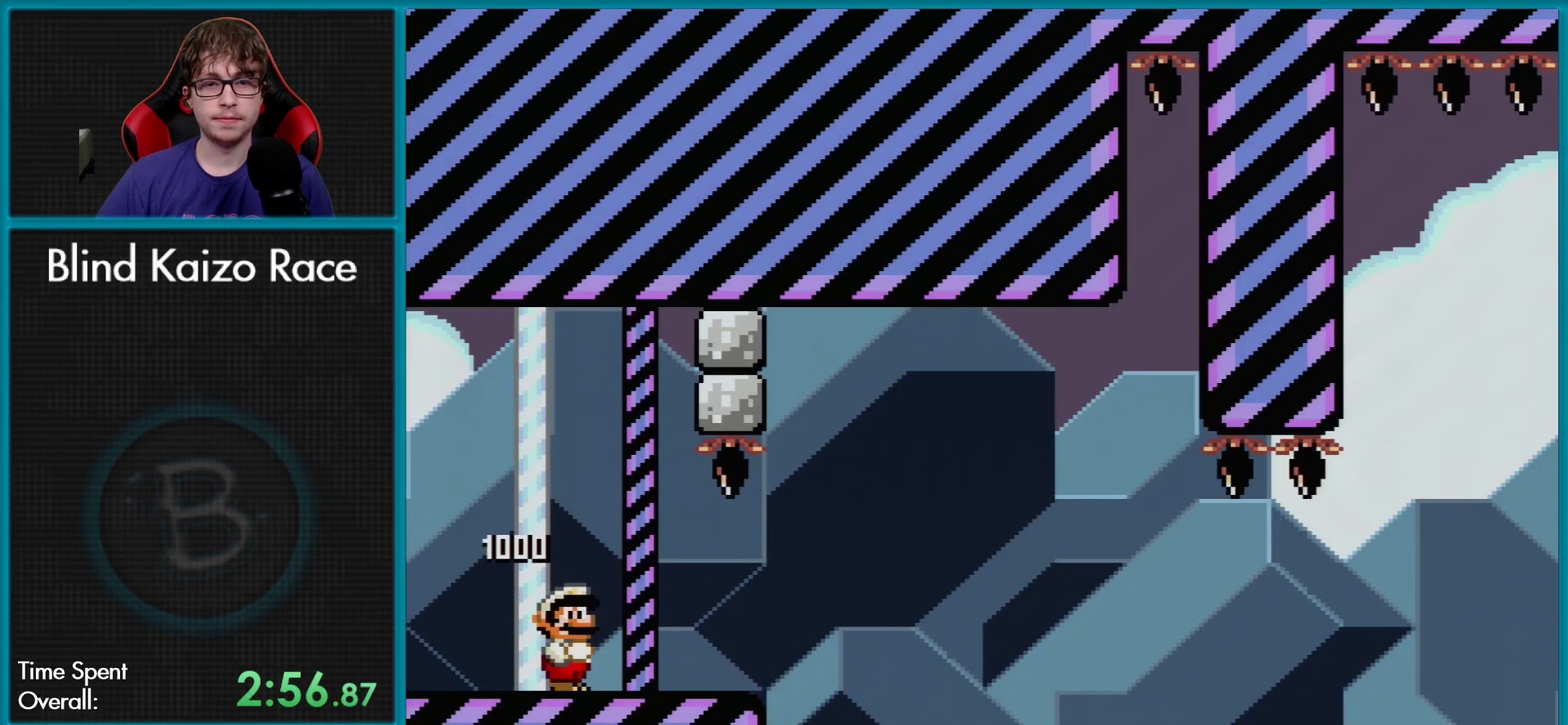
{"buttons": ["A", "X", "DPAD_RIGHT"], "events": [[351, "A", "down"]]}
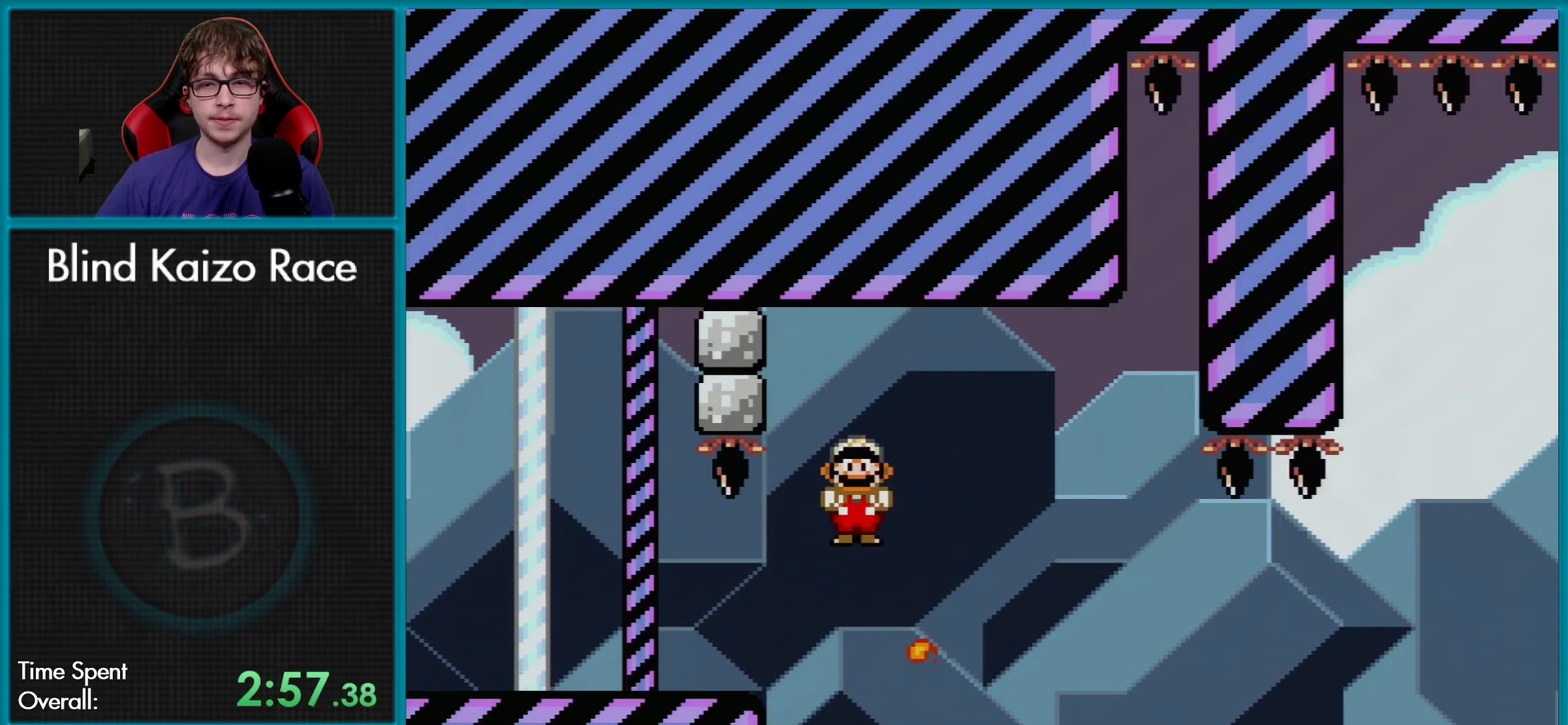
{"buttons": ["A", "X", "DPAD_RIGHT"], "events": [[133, "A", "up"], [300, "A", "down"]]}
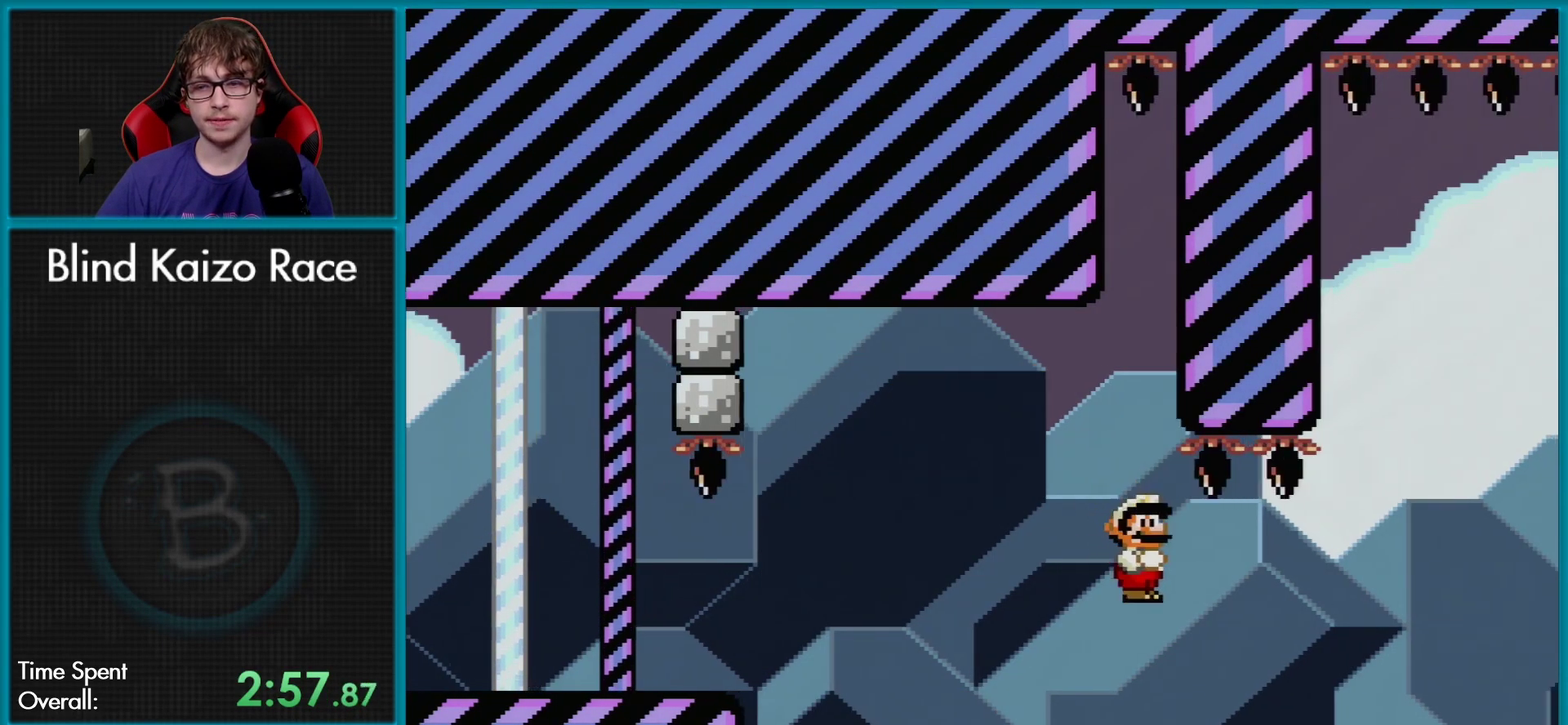
{"buttons": ["A", "X", "DPAD_RIGHT"], "events": []}
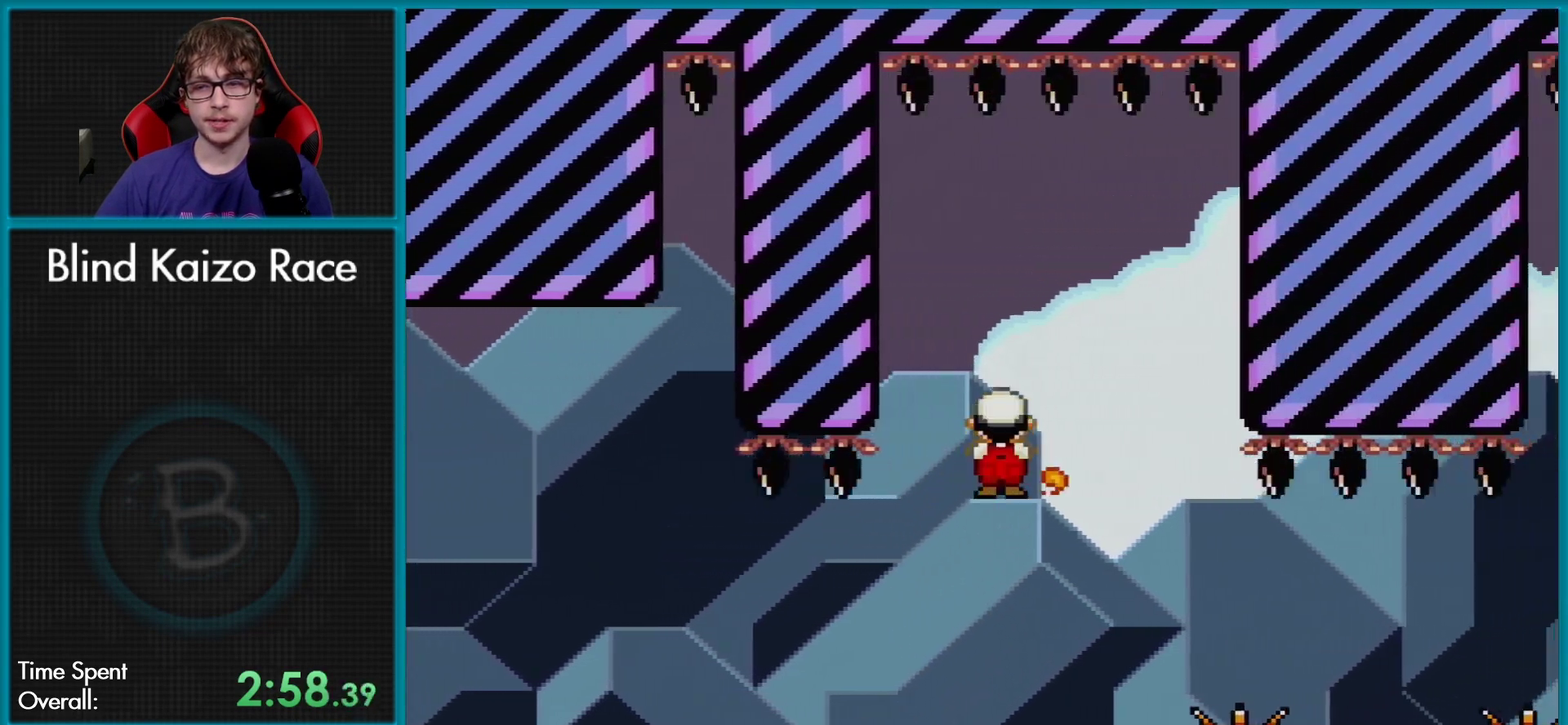
{"buttons": ["X", "DPAD_RIGHT"], "events": [[83, "A", "up"], [183, "DPAD_RIGHT", "up"], [183, "DPAD_UP", "down"], [200, "DPAD_LEFT", "down"], [267, "DPAD_LEFT", "up"], [300, "DPAD_RIGHT", "down"], [300, "DPAD_UP", "up"]]}
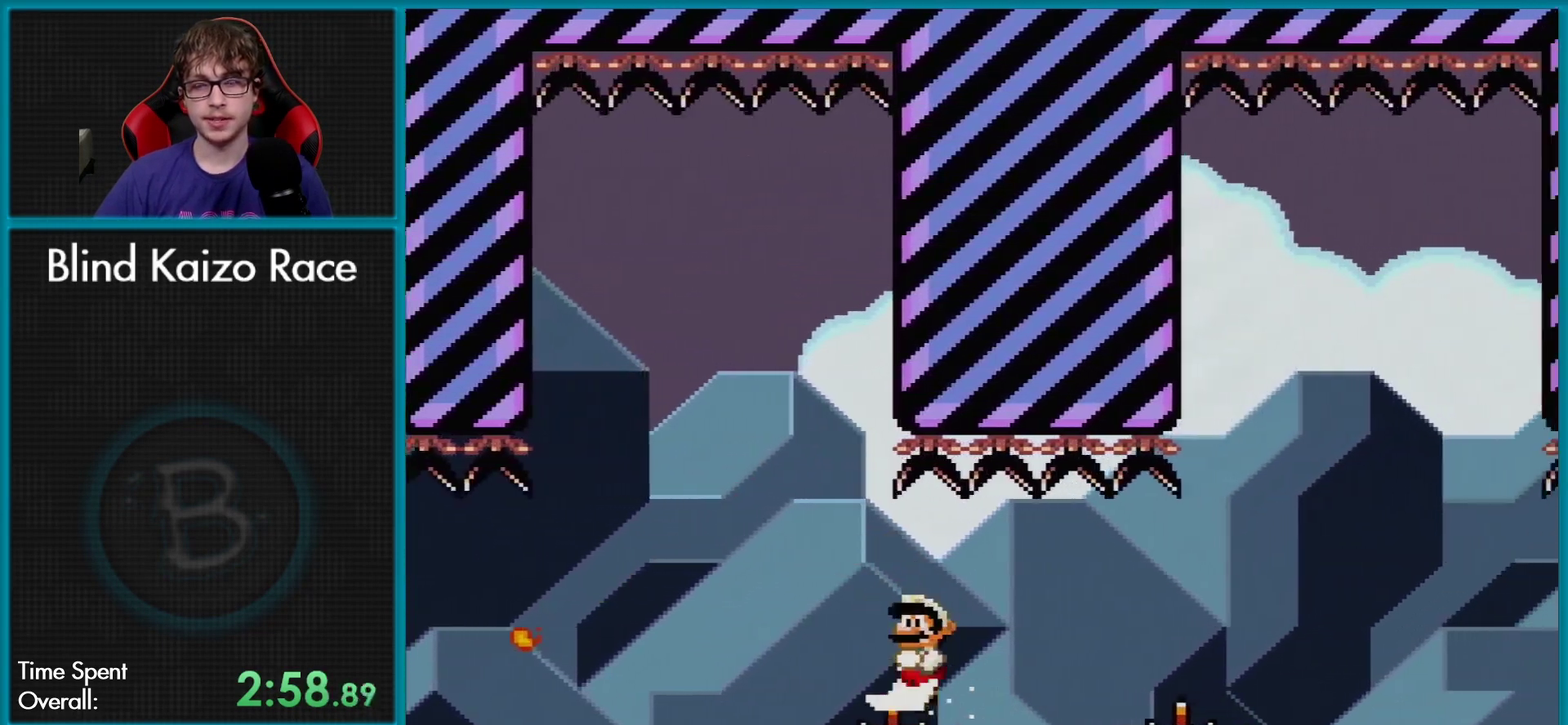
{"buttons": ["A", "X", "DPAD_UP", "DPAD_LEFT"], "events": [[17, "A", "down"], [434, "DPAD_UP", "down"], [451, "DPAD_RIGHT", "up"], [467, "DPAD_LEFT", "down"]]}
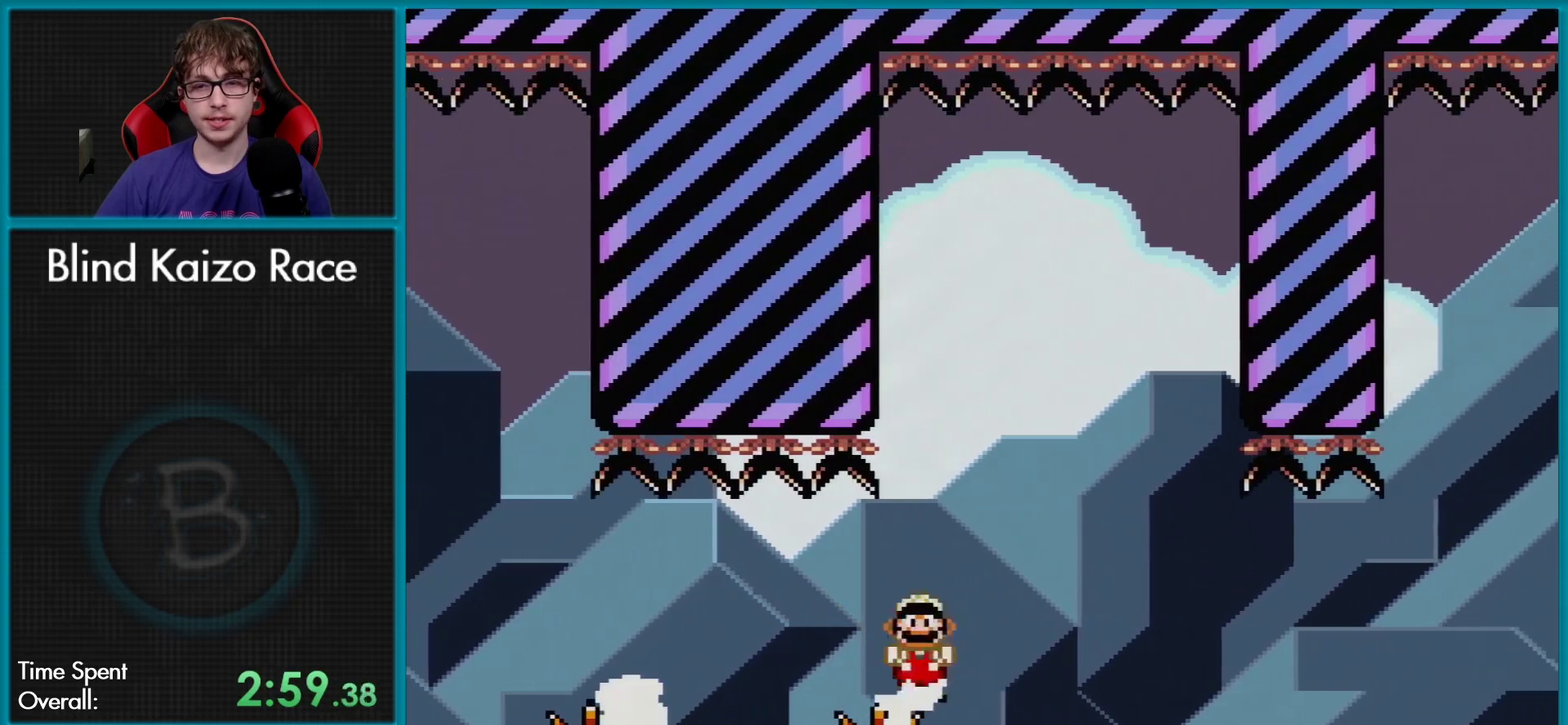
{"buttons": ["X"], "events": [[33, "DPAD_LEFT", "up"], [33, "DPAD_RIGHT", "down"], [33, "DPAD_UP", "up"], [217, "A", "up"], [267, "DPAD_RIGHT", "up"]]}
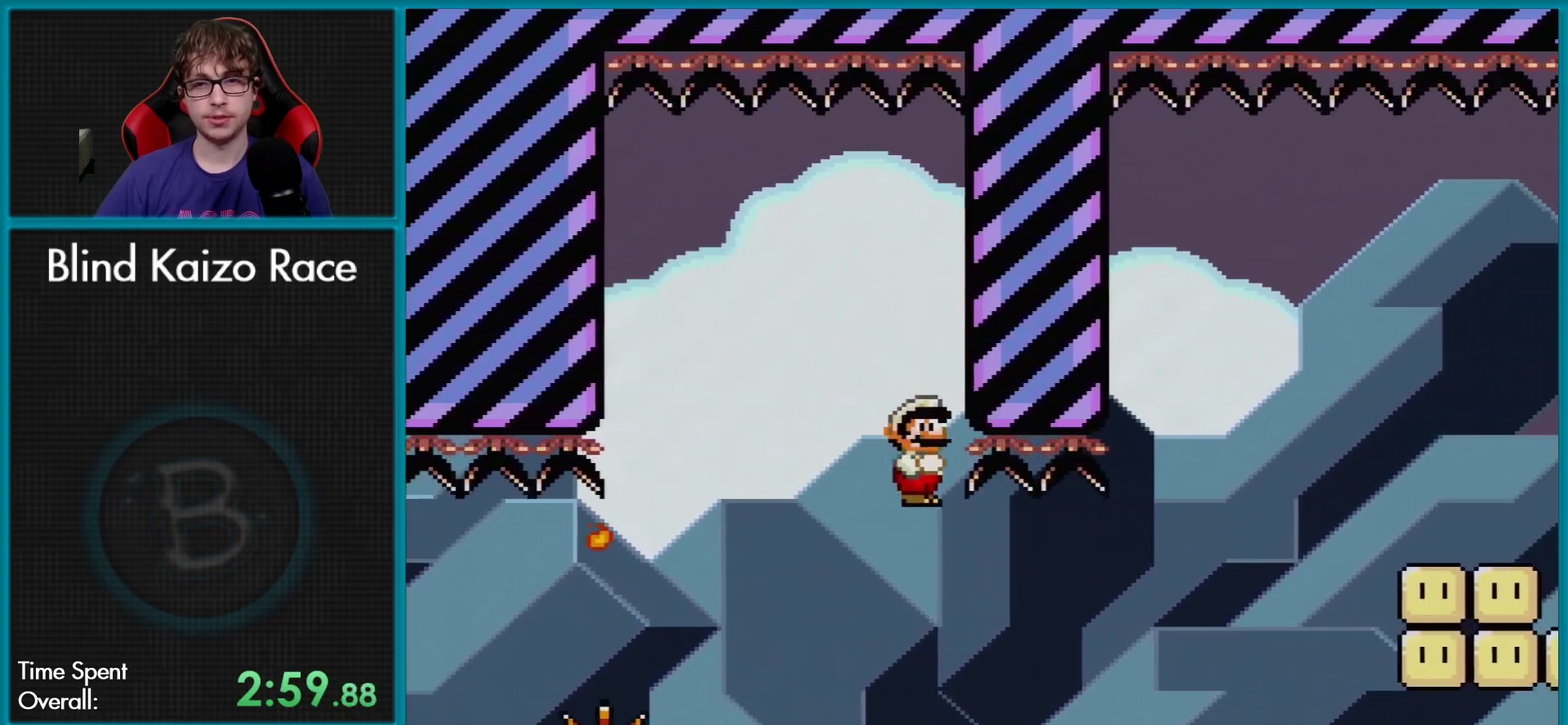
{"buttons": [], "events": [[34, "DPAD_LEFT", "down"], [67, "A", "down"], [84, "DPAD_LEFT", "up"], [100, "DPAD_RIGHT", "down"], [417, "A", "up"], [434, "DPAD_RIGHT", "up"], [467, "X", "up"]]}
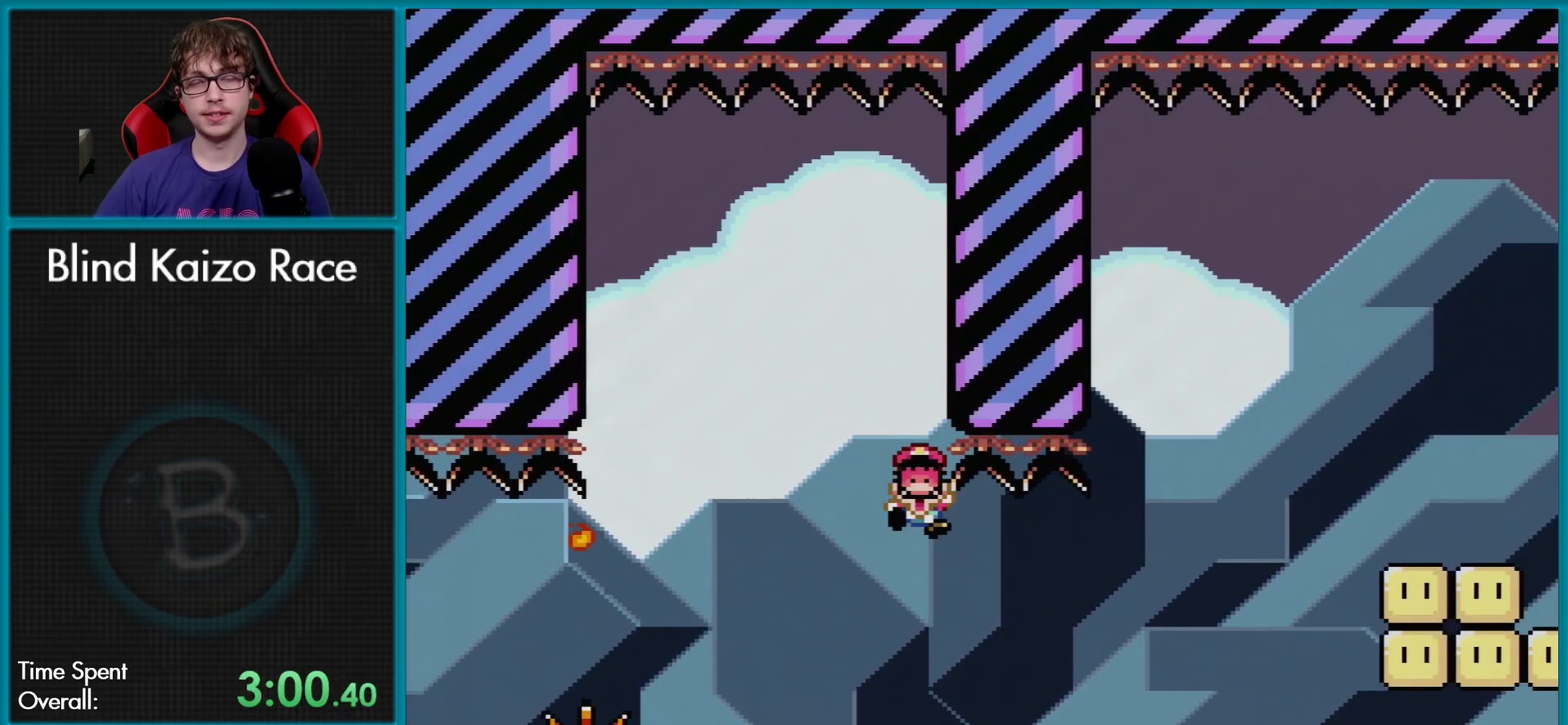
{"buttons": [], "events": [[83, "A", "down"], [217, "A", "up"], [317, "A", "down"], [433, "A", "up"]]}
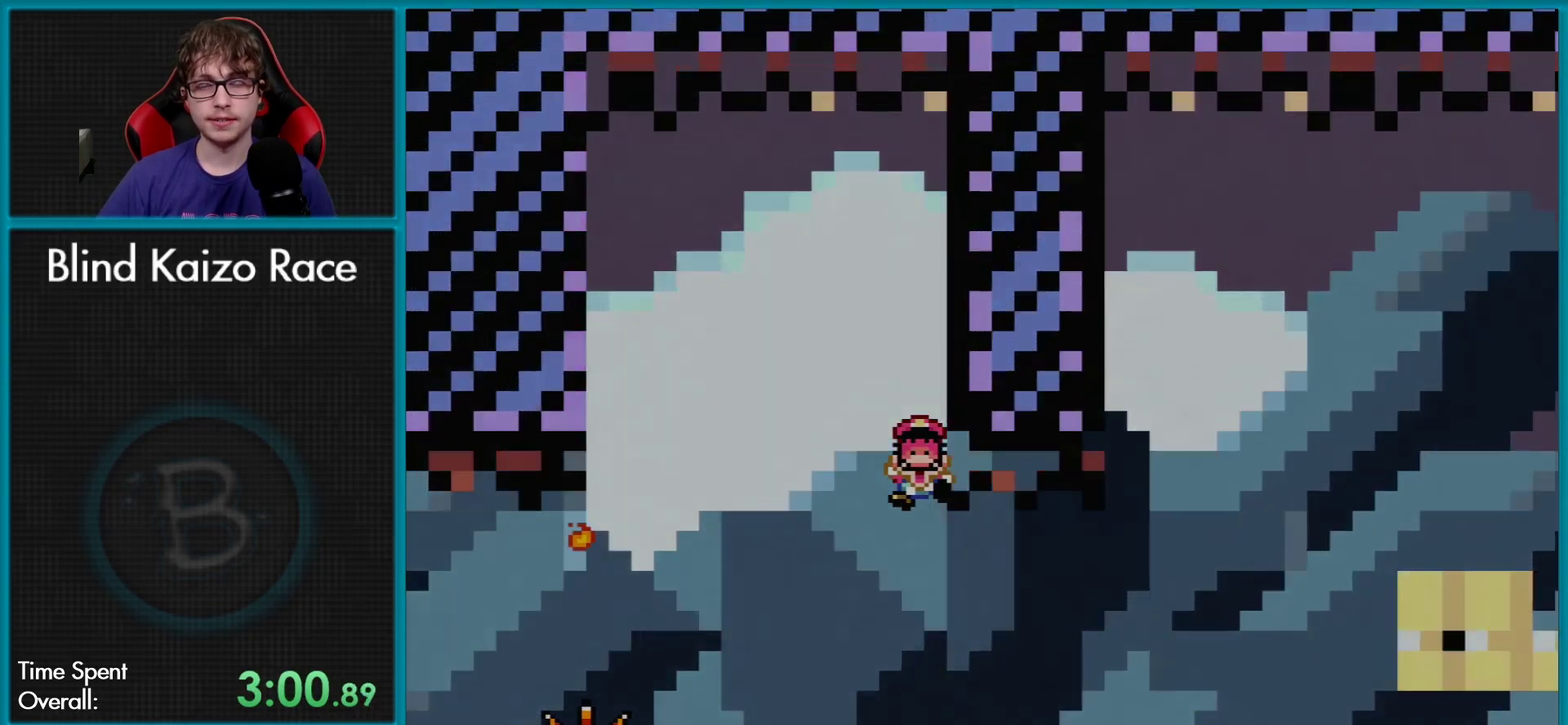
{"buttons": ["A"], "events": [[17, "A", "down"], [150, "A", "up"], [217, "A", "down"]]}
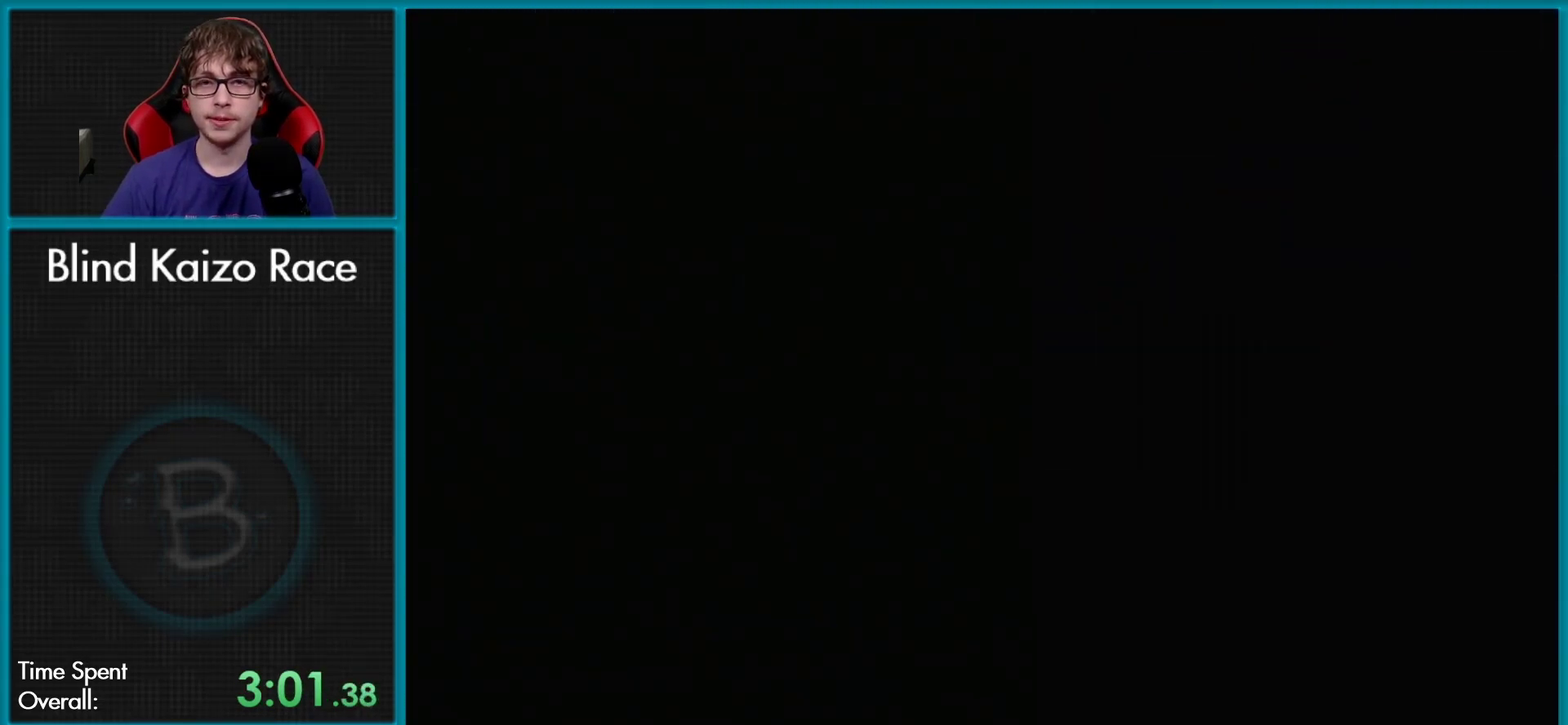
{"buttons": [], "events": [[117, "A", "up"]]}
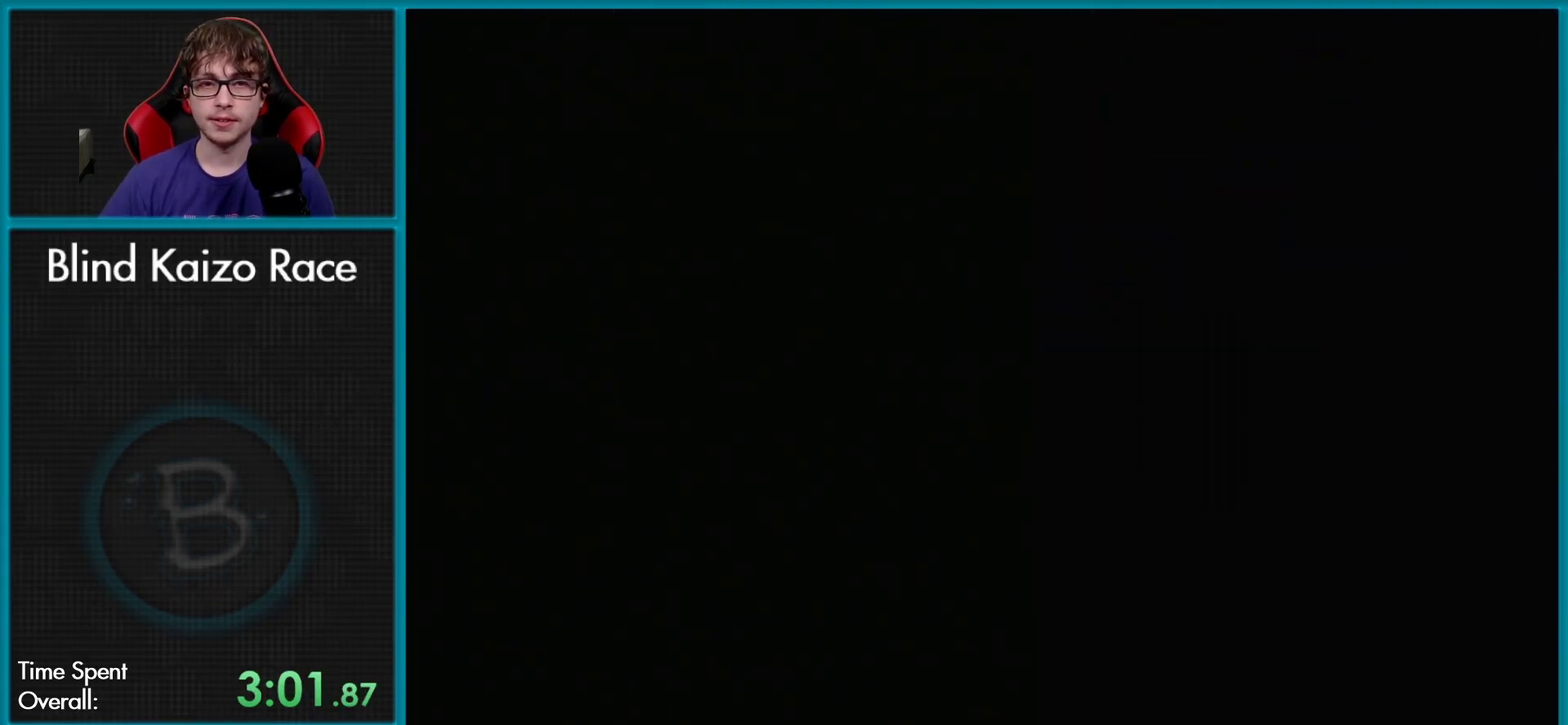
{"buttons": ["X", "DPAD_RIGHT"], "events": [[250, "X", "down"], [417, "DPAD_RIGHT", "down"]]}